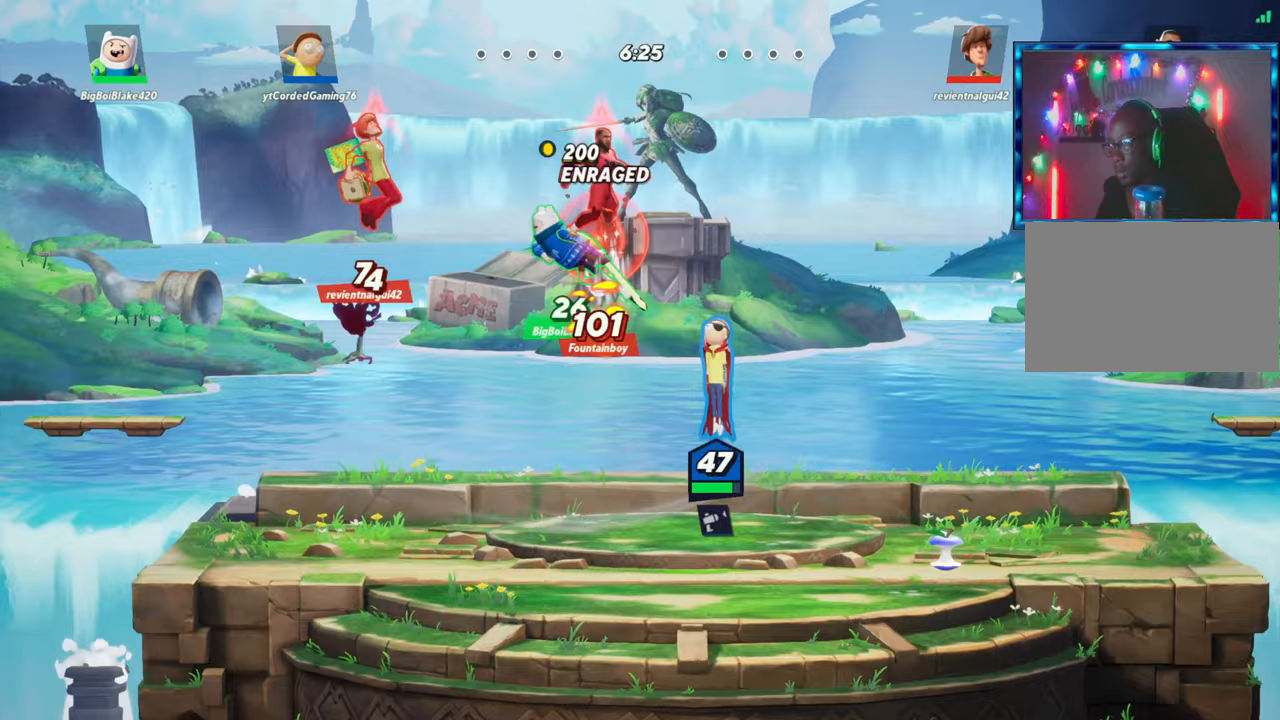
Gameplay with a controller (arcade stick); each line is a JSON object with the inputs held at the frame after it. "events" lists button and stick changes between this image and that frame as [ms after this image, input, new state], when the widget could be followed in between. Not read: L3 R3.
{"buttons": ["R1"], "left_stick": "up", "events": [[83, "left_stick", "up-left"], [167, "R2", "up"], [233, "R1", "down"], [417, "left_stick", "up"]]}
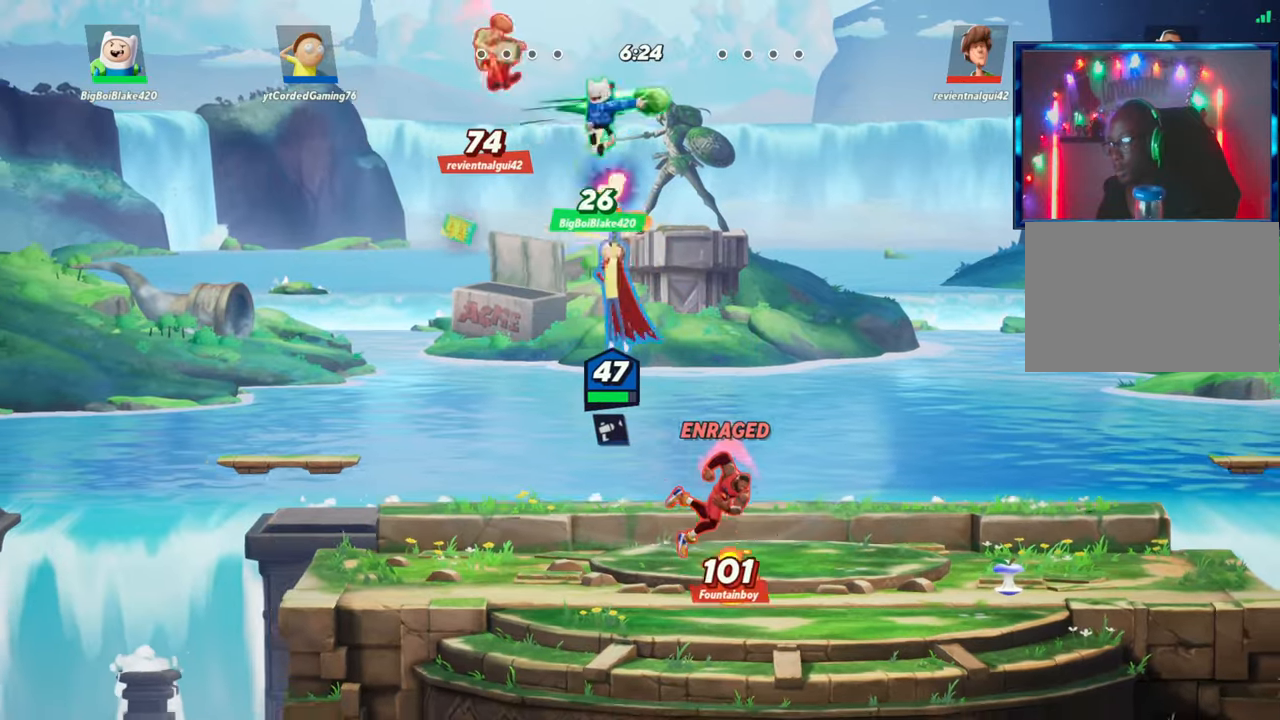
{"buttons": [], "left_stick": "right", "events": [[117, "left_stick", "up-left"], [167, "R1", "up"], [350, "left_stick", "up-right"], [450, "left_stick", "right"]]}
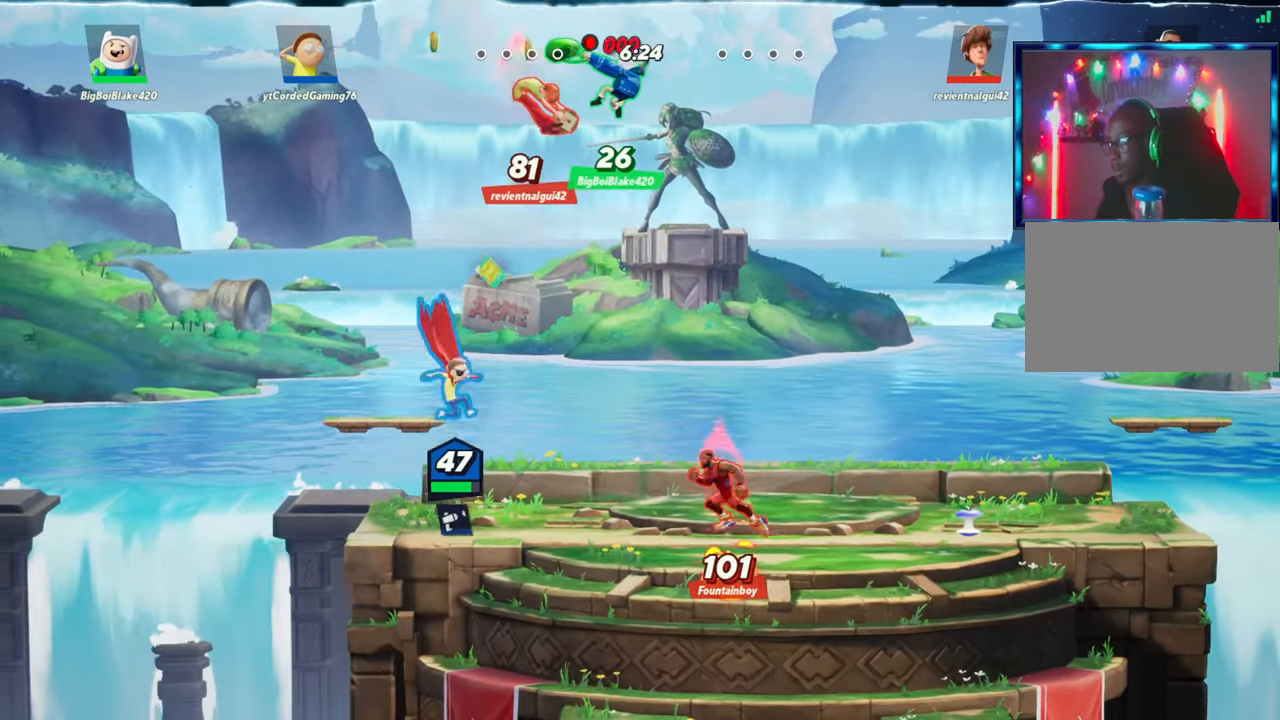
{"buttons": ["L2"], "left_stick": "right", "events": [[167, "left_stick", "center"], [333, "left_stick", "right"], [433, "L2", "down"]]}
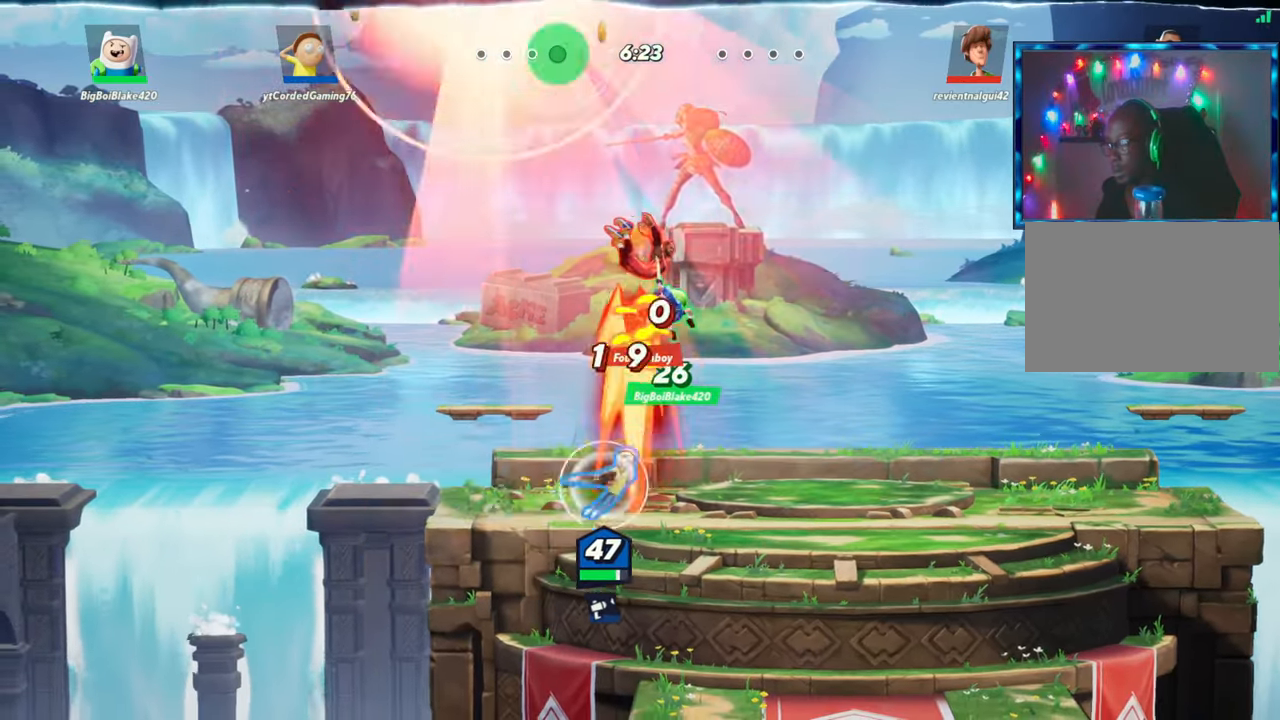
{"buttons": [], "left_stick": "left", "events": [[33, "R2", "down"], [100, "L2", "up"], [117, "R2", "up"], [200, "R2", "down"], [367, "R2", "up"], [433, "left_stick", "left"]]}
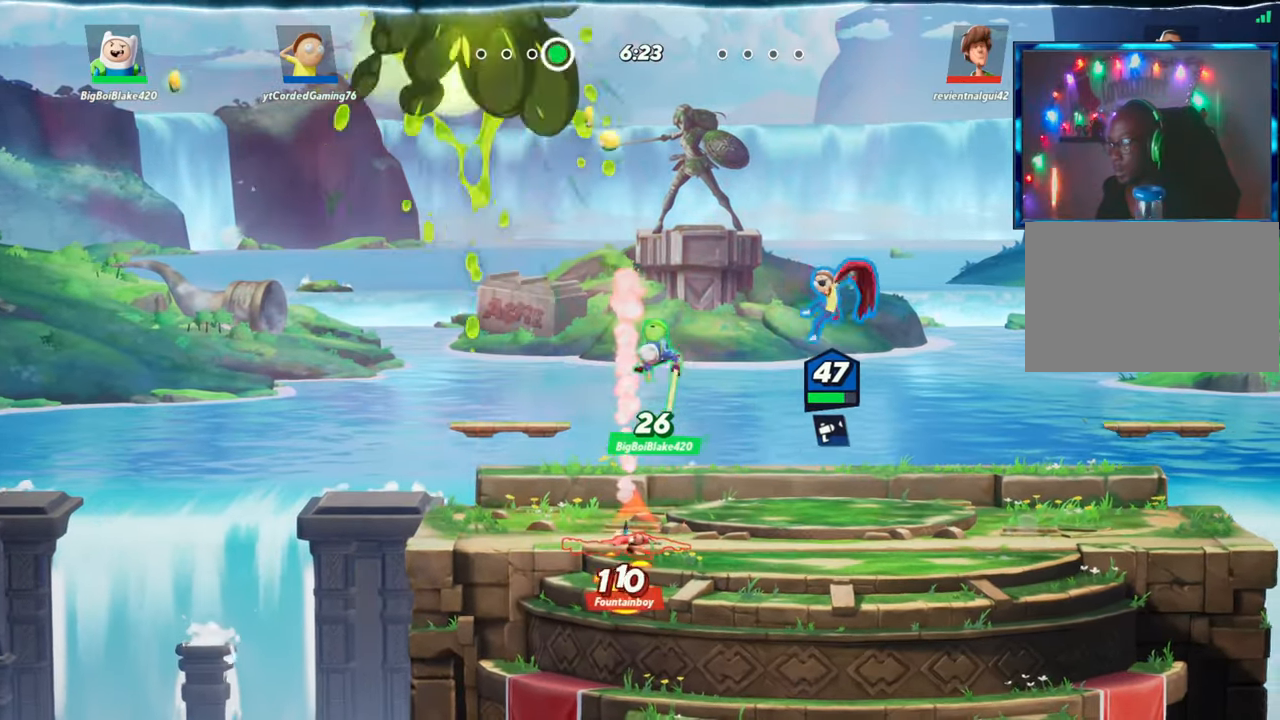
{"buttons": [], "left_stick": "up-left", "events": [[267, "left_stick", "up-left"]]}
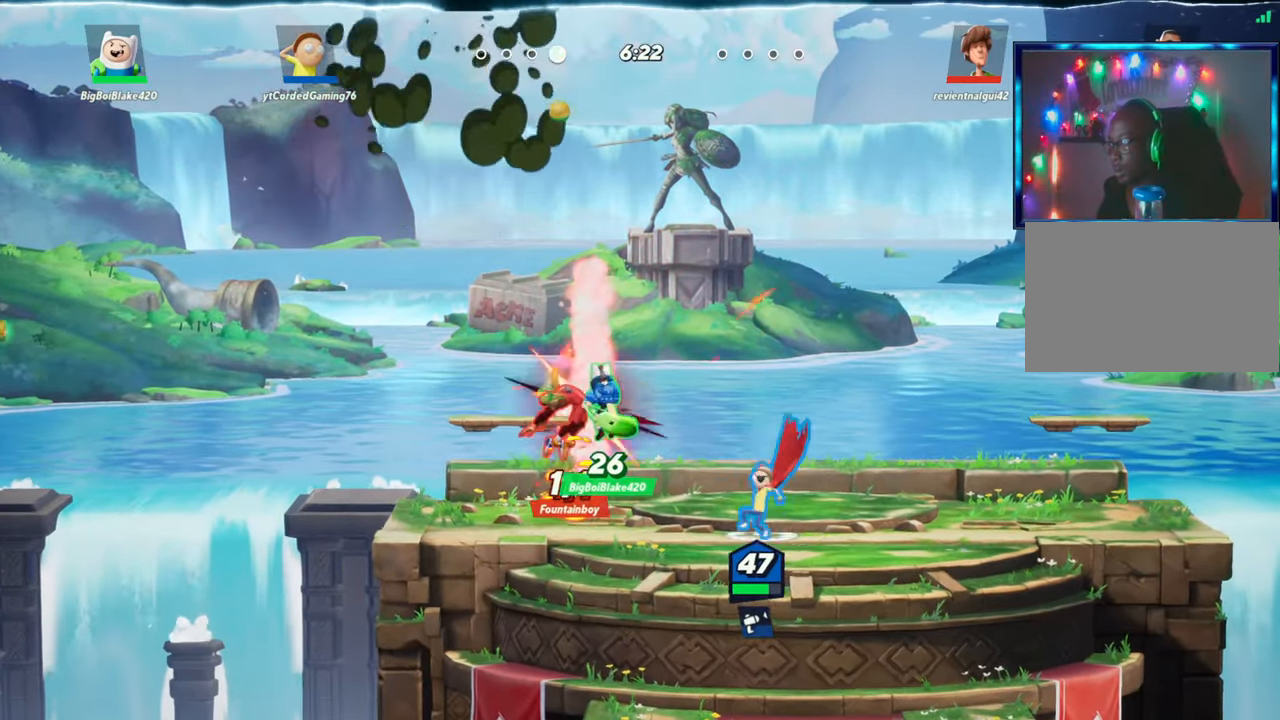
{"buttons": ["R2"], "left_stick": "right", "events": [[283, "R2", "down"], [333, "R2", "up"], [333, "left_stick", "up-right"], [383, "left_stick", "right"], [450, "R2", "down"]]}
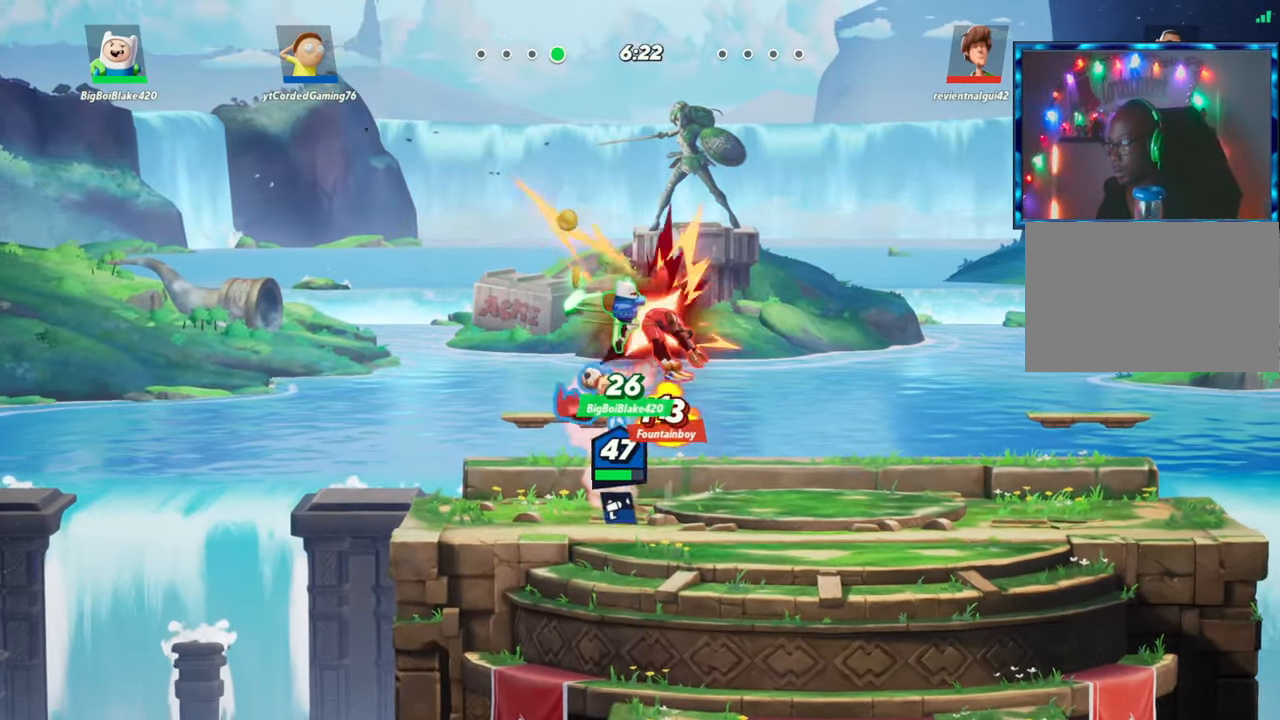
{"buttons": [], "left_stick": "up", "events": [[83, "left_stick", "up-right"], [167, "R2", "up"], [183, "R1", "down"], [200, "left_stick", "up"], [300, "R1", "up"]]}
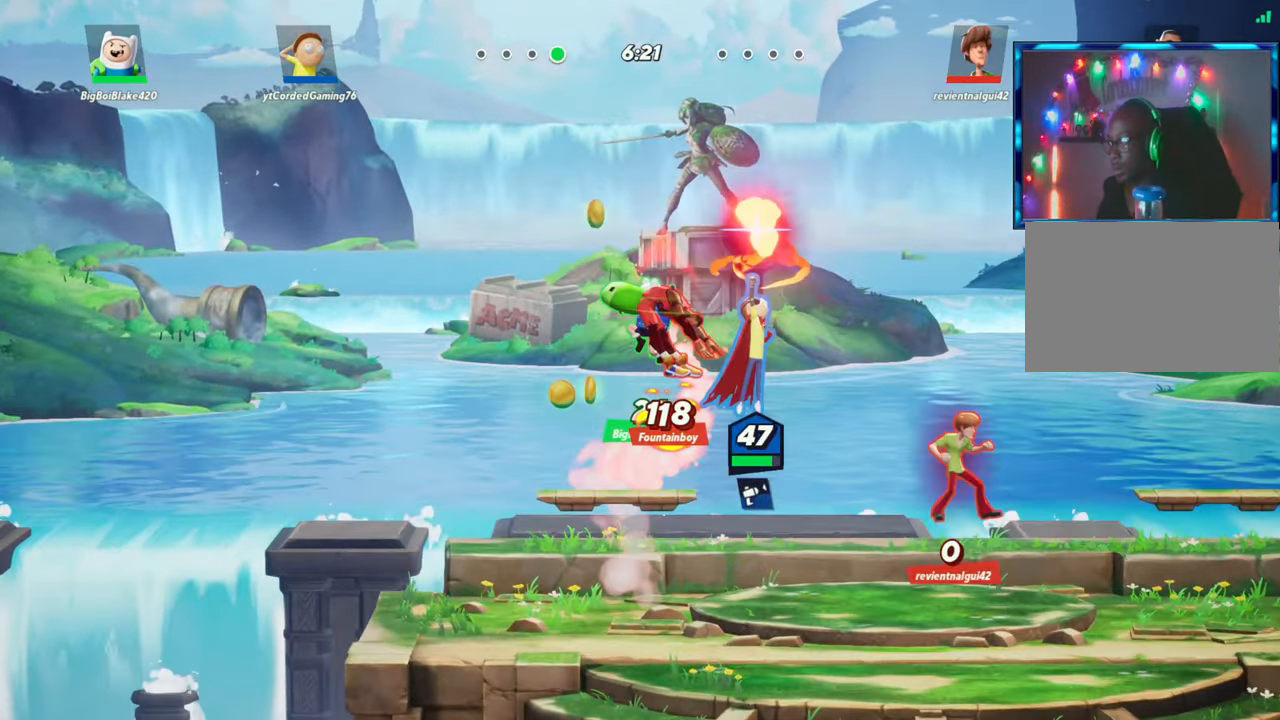
{"buttons": [], "left_stick": "right", "events": [[333, "left_stick", "center"], [433, "left_stick", "right"]]}
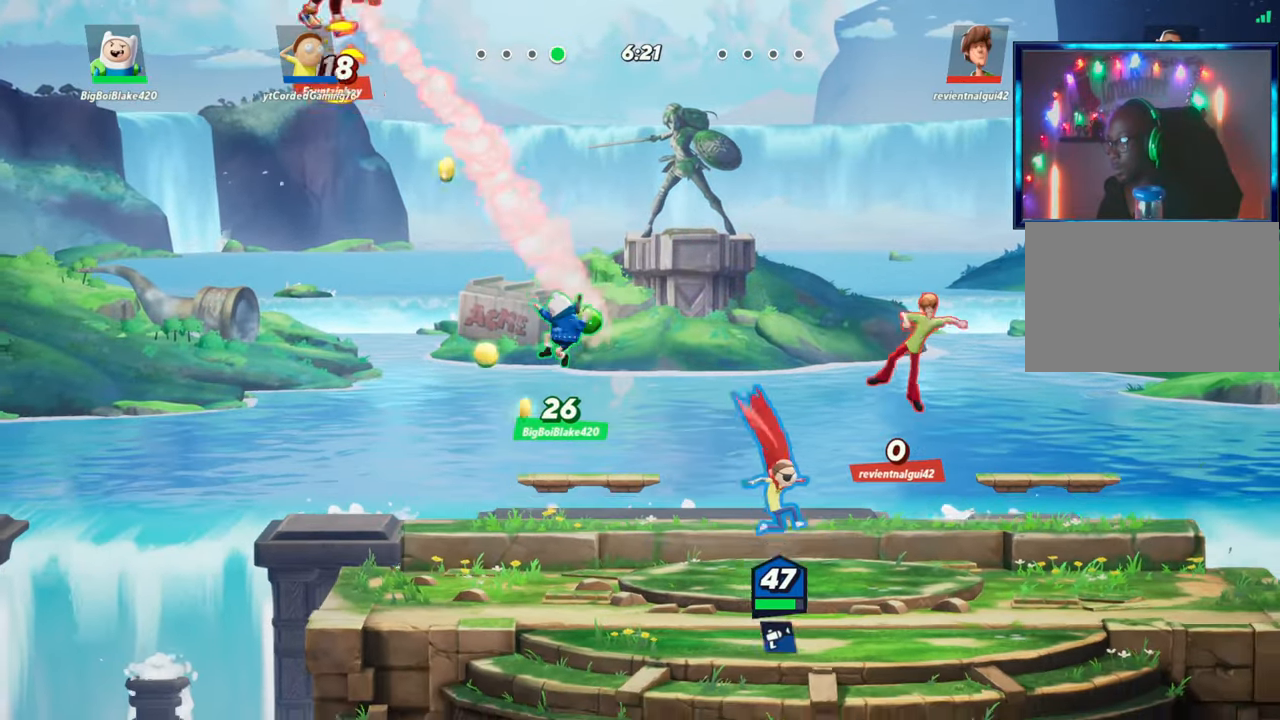
{"buttons": ["R2"], "left_stick": "center", "events": [[150, "left_stick", "left"], [183, "L2", "down"], [317, "R2", "down"], [383, "R2", "up"], [400, "L2", "up"], [467, "R2", "down"], [483, "left_stick", "center"]]}
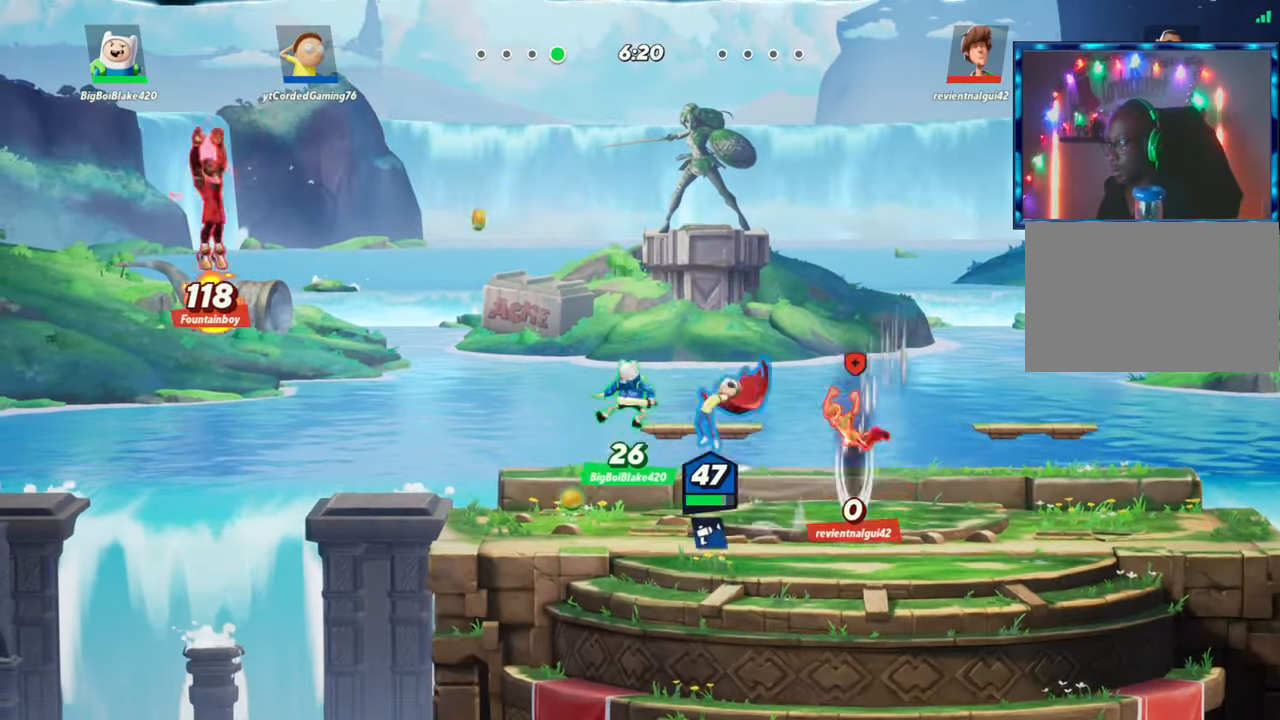
{"buttons": [], "left_stick": "down", "events": [[17, "left_stick", "right"], [50, "R2", "up"], [250, "left_stick", "down-right"], [383, "left_stick", "down"]]}
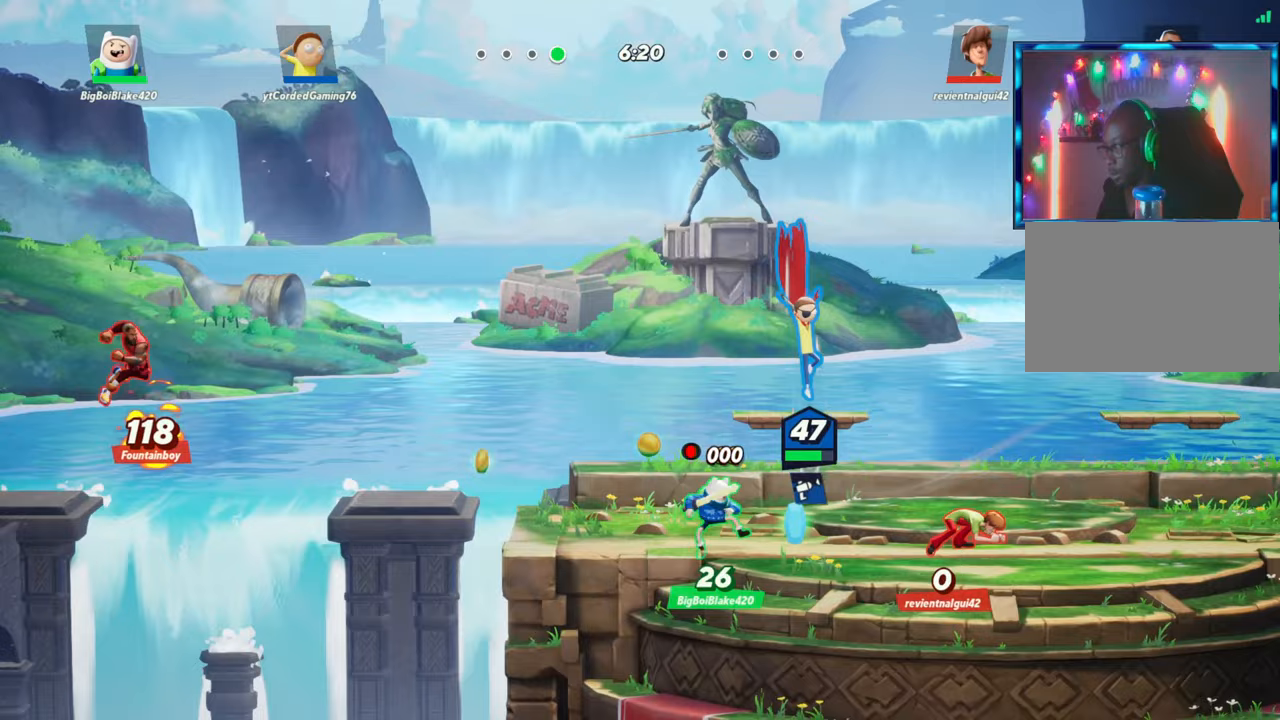
{"buttons": [], "left_stick": "right", "events": [[67, "R1", "down"], [167, "R1", "up"], [267, "left_stick", "right"]]}
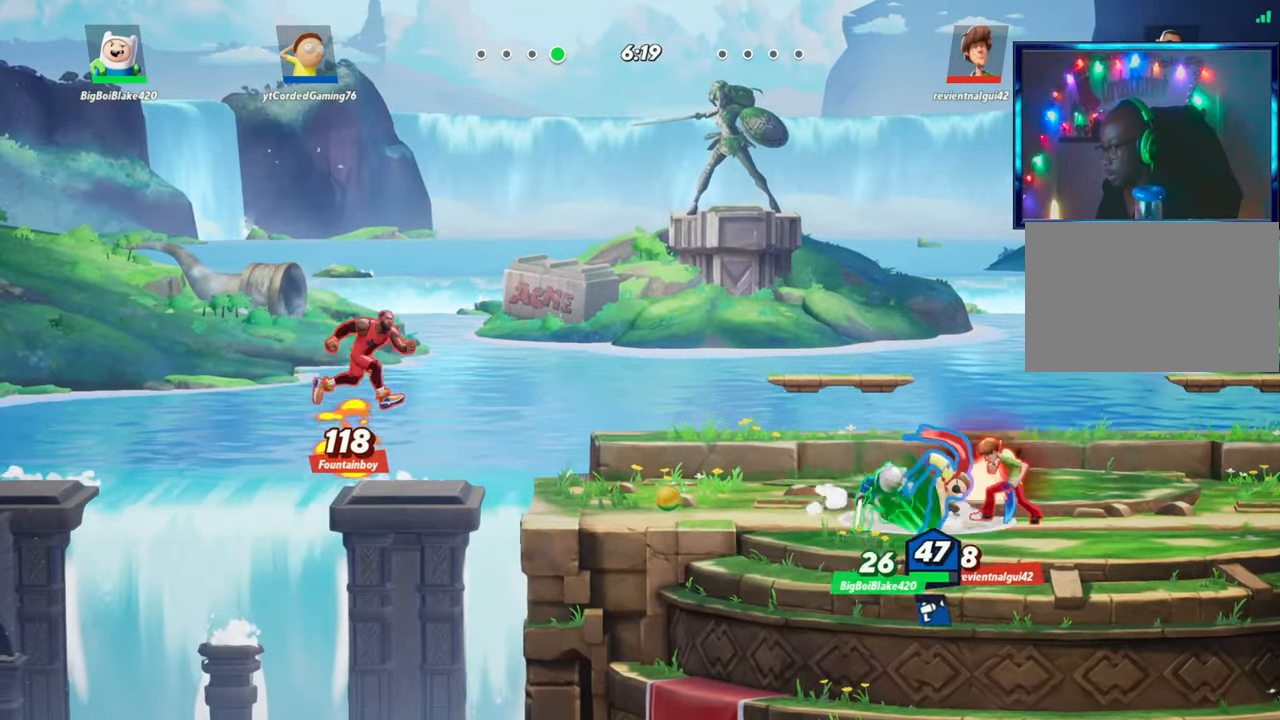
{"buttons": [], "left_stick": "right", "events": [[233, "R1", "down"], [350, "R1", "up"]]}
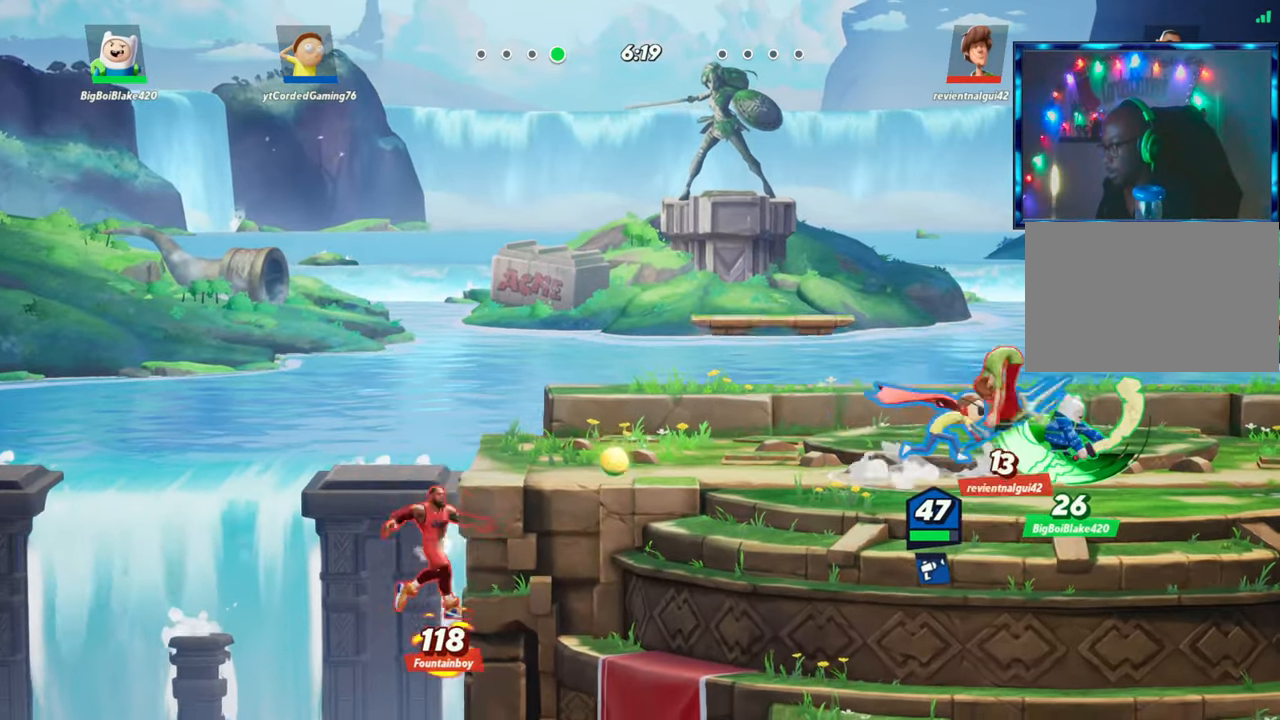
{"buttons": [], "left_stick": "right", "events": [[333, "R1", "down"], [400, "R1", "up"]]}
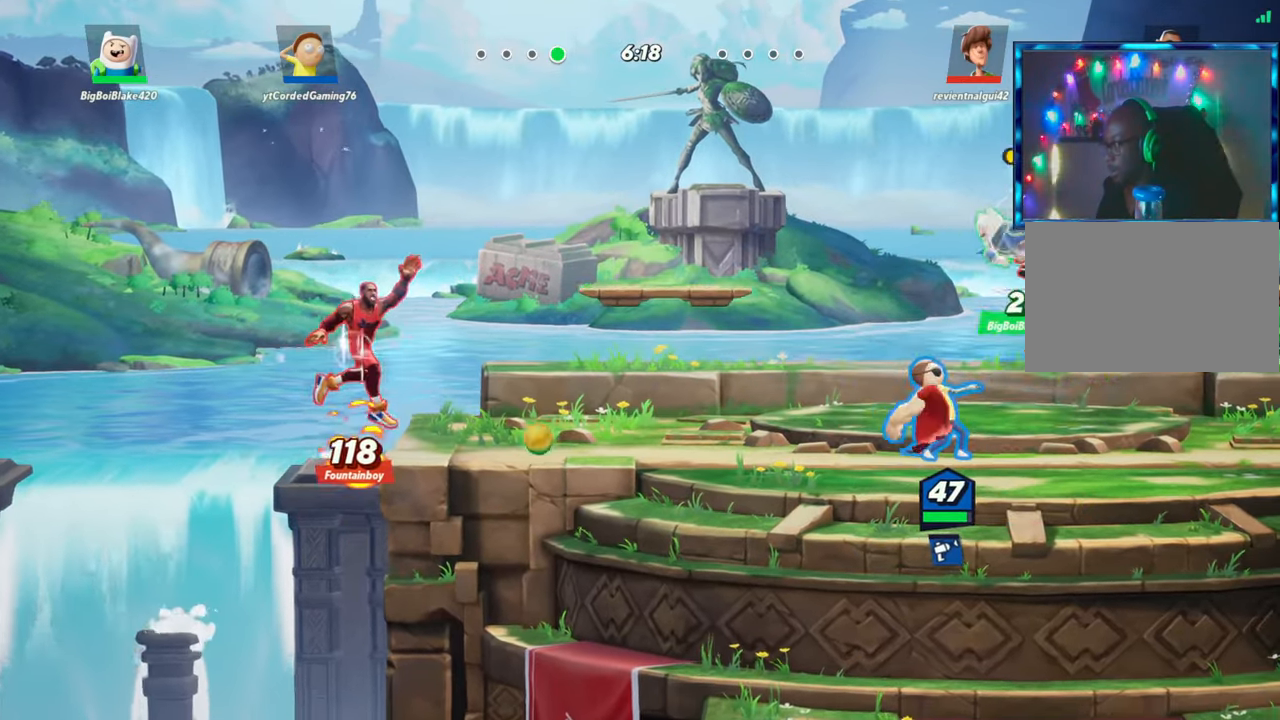
{"buttons": [], "left_stick": "right", "events": [[67, "R1", "down"], [117, "R1", "up"], [200, "R1", "down"], [233, "R1", "up"], [300, "R1", "down"], [367, "R1", "up"], [433, "R1", "down"], [483, "R1", "up"]]}
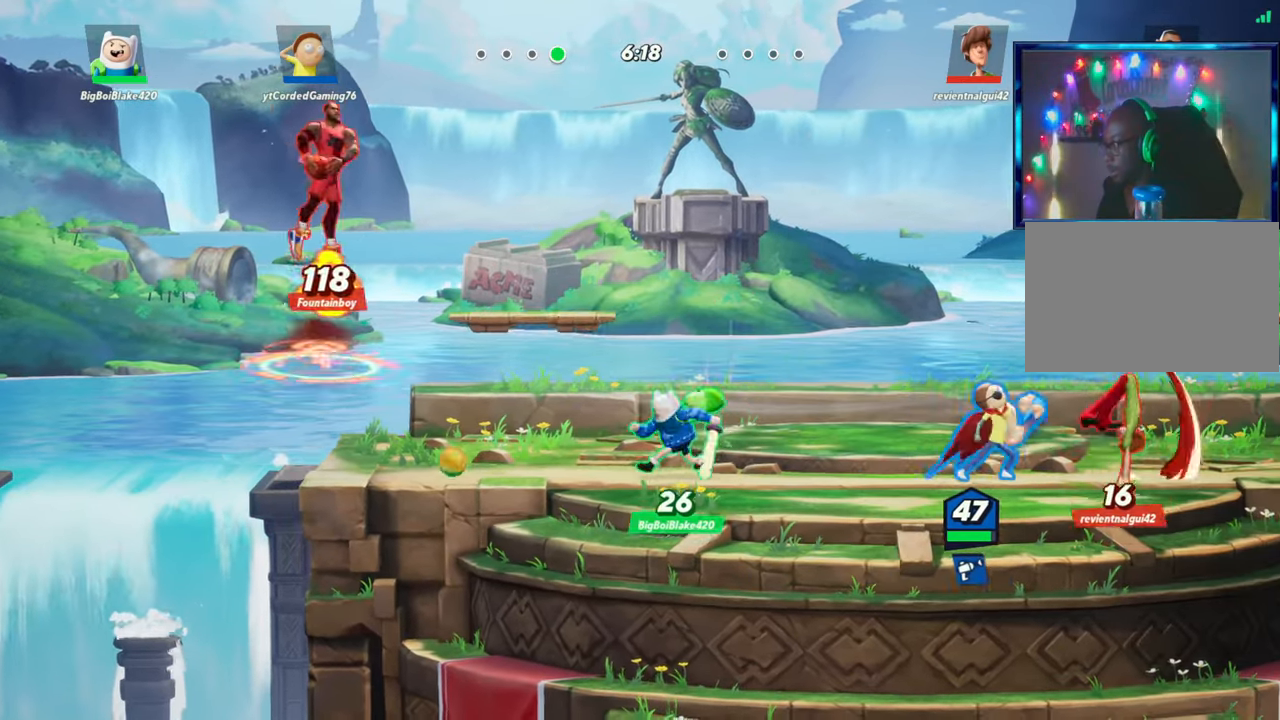
{"buttons": [], "left_stick": "right", "events": [[50, "R1", "down"], [100, "R1", "up"], [167, "R1", "down"], [233, "R1", "up"], [300, "R1", "down"], [350, "R1", "up"], [417, "R1", "down"], [483, "R1", "up"]]}
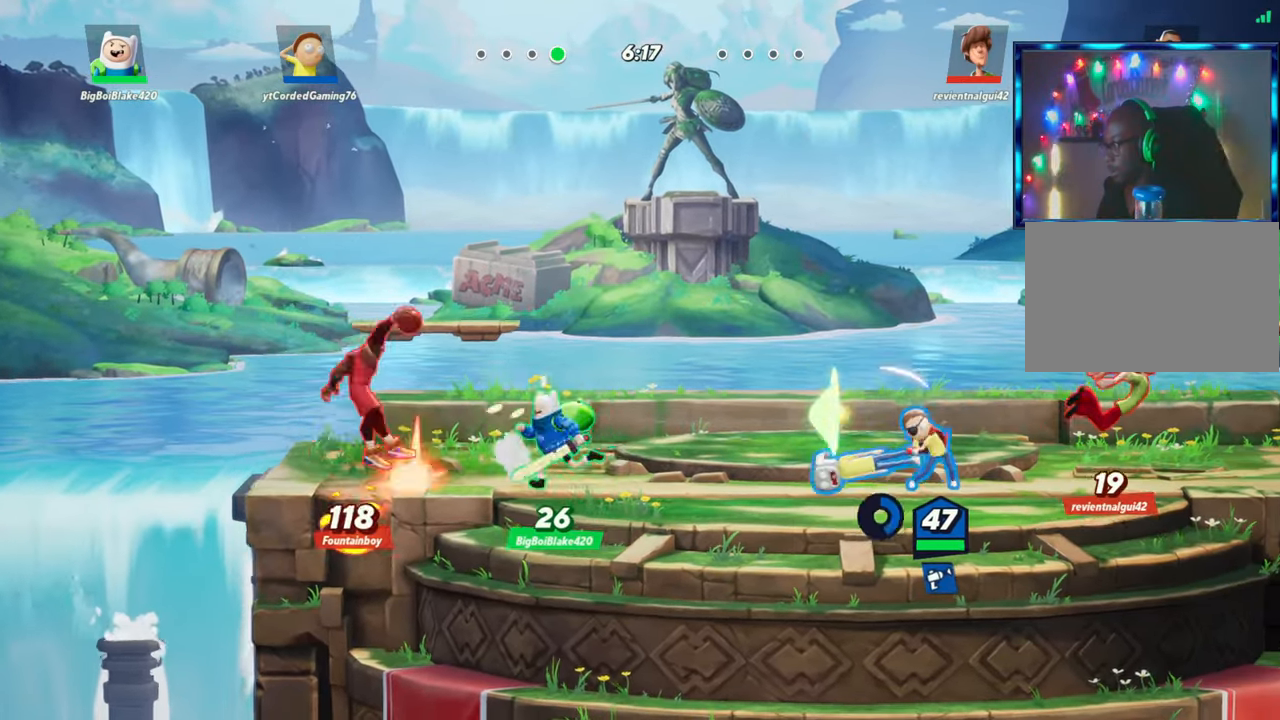
{"buttons": [], "left_stick": "center", "events": [[50, "R1", "down"], [100, "R1", "up"], [183, "R1", "down"], [217, "R1", "up"], [233, "left_stick", "center"]]}
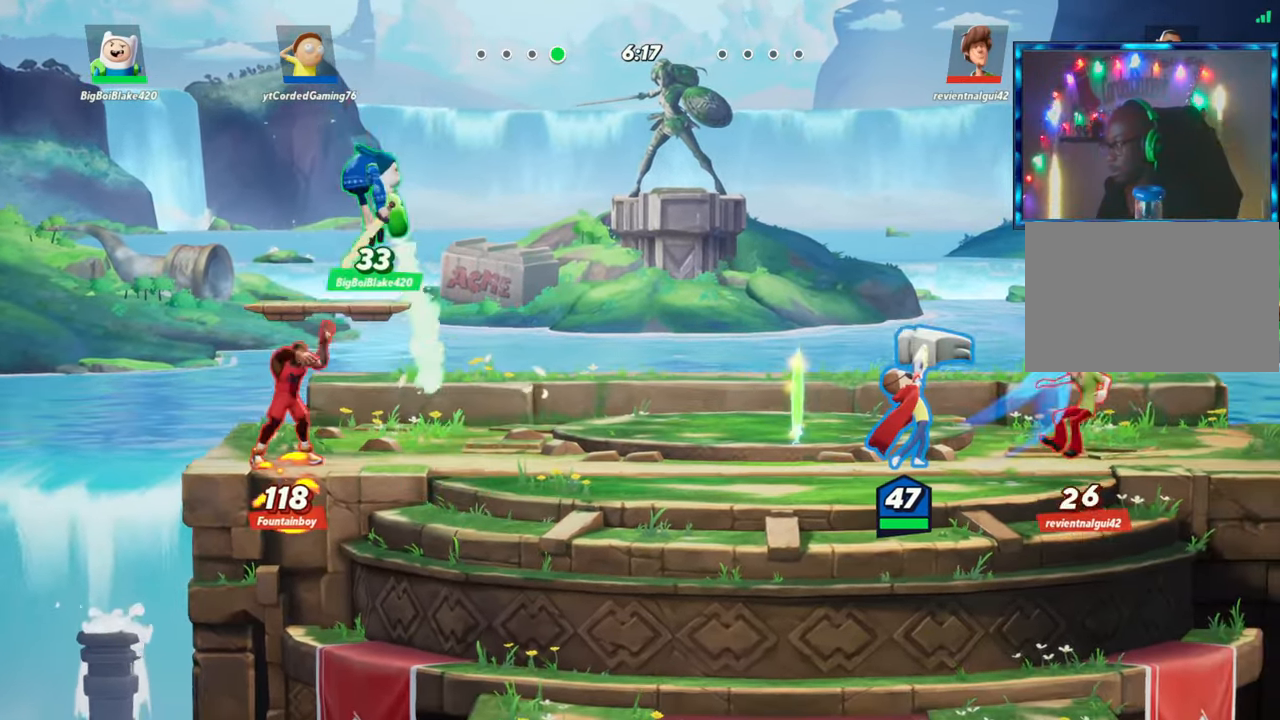
{"buttons": [], "left_stick": "down", "events": [[217, "left_stick", "down"], [383, "L1", "down"], [483, "L1", "up"]]}
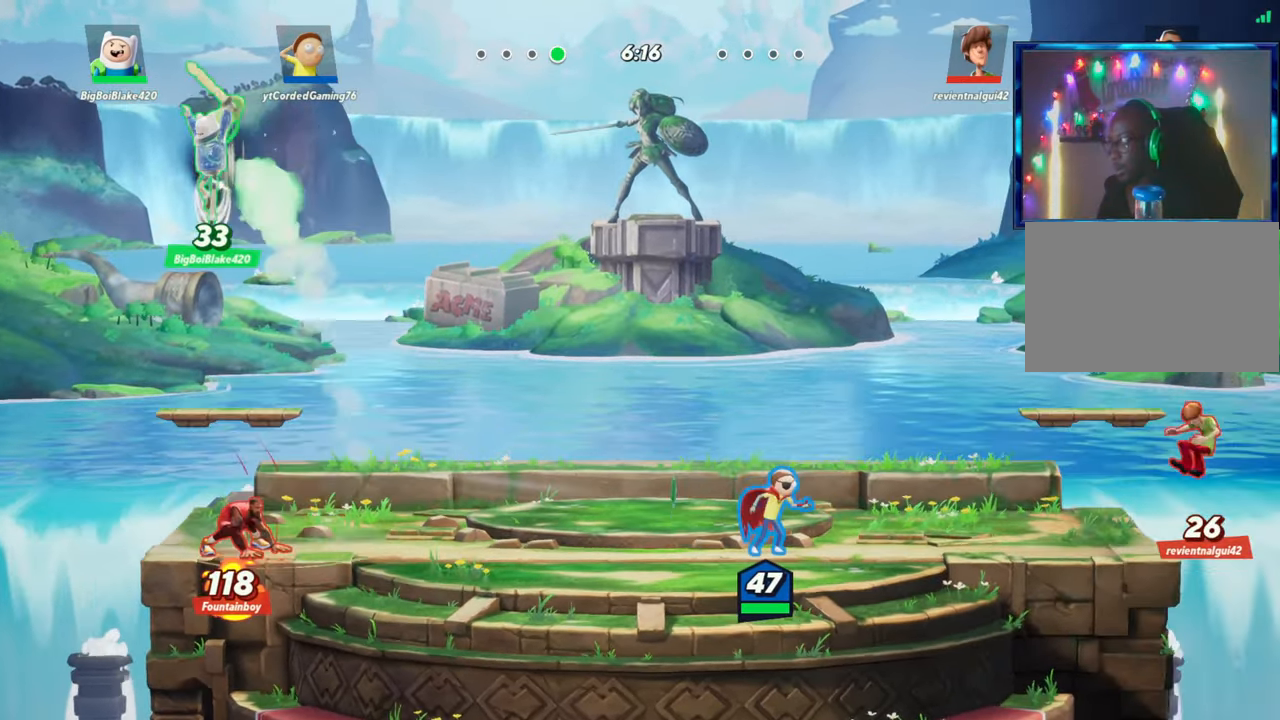
{"buttons": [], "left_stick": "left", "events": [[50, "left_stick", "left"], [133, "L2", "down"], [217, "R2", "down"], [250, "L2", "up"], [283, "R2", "up"], [367, "R2", "down"], [400, "R2", "up"]]}
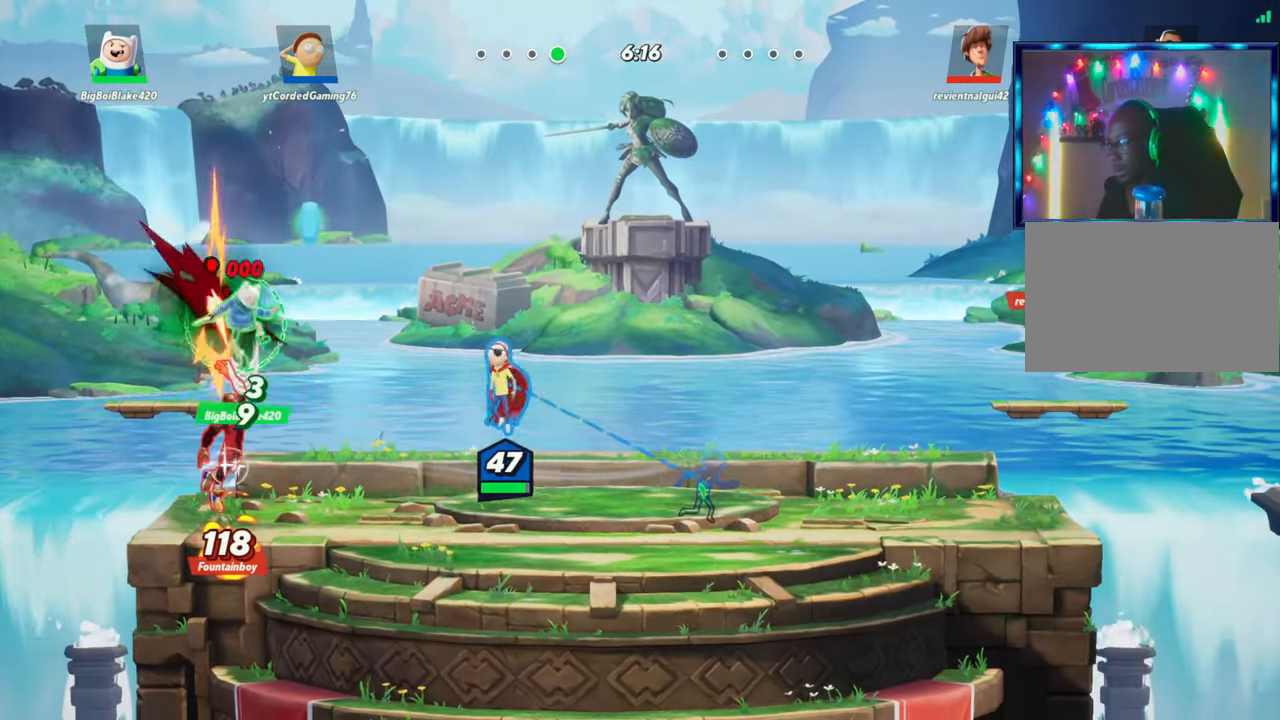
{"buttons": [], "left_stick": "right", "events": [[250, "R1", "down"], [300, "left_stick", "up"], [383, "R1", "up"], [417, "left_stick", "right"]]}
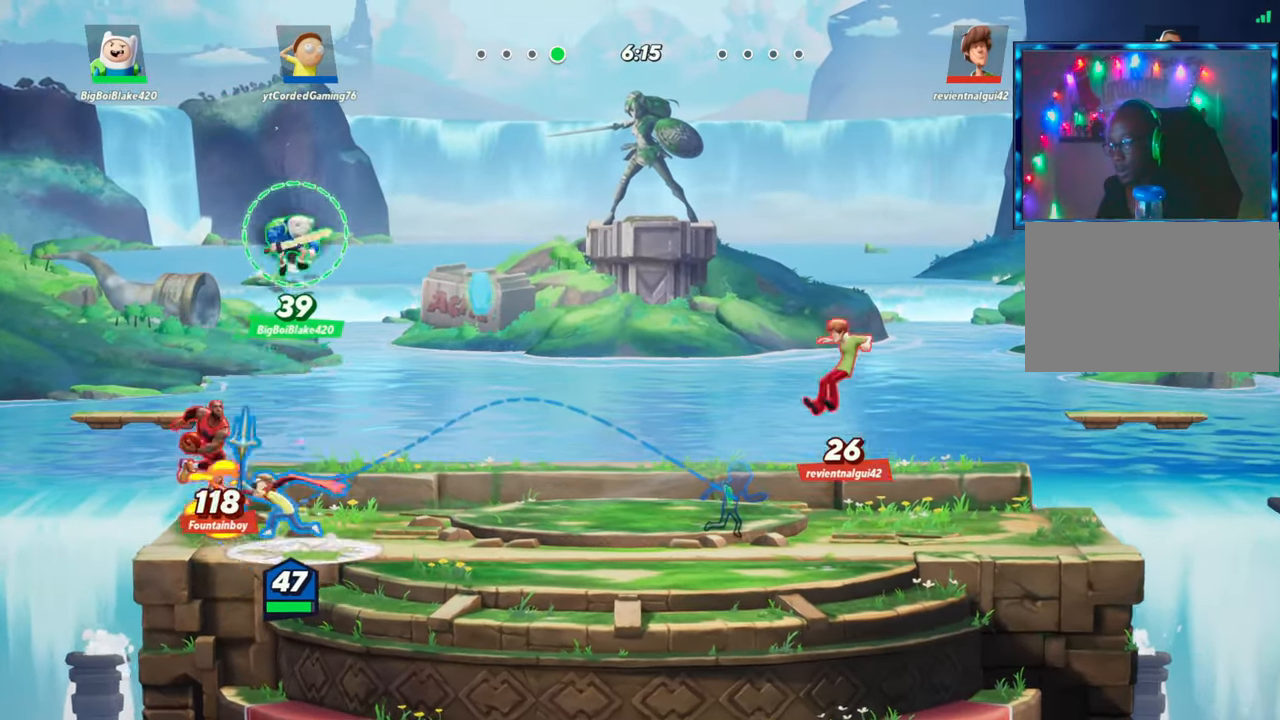
{"buttons": ["R1"], "left_stick": "left", "events": [[17, "R1", "down"], [67, "R1", "up"], [67, "left_stick", "center"], [133, "R1", "down"], [167, "left_stick", "left"], [200, "R1", "up"], [267, "R1", "down"], [317, "R1", "up"], [383, "R1", "down"], [450, "R1", "up"], [500, "R1", "down"]]}
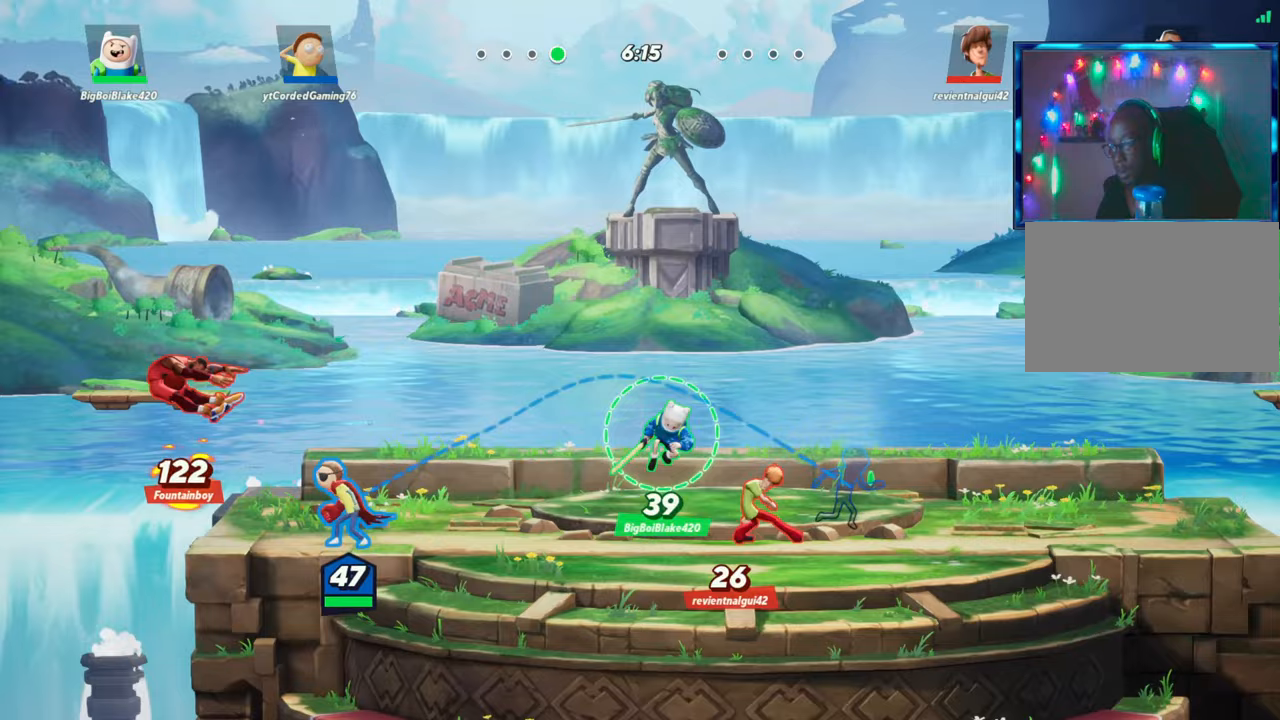
{"buttons": ["R1"], "left_stick": "left", "events": [[67, "R1", "up"], [133, "R1", "down"], [183, "R1", "up"], [250, "R1", "down"], [317, "R1", "up"], [383, "R1", "down"], [433, "R1", "up"], [500, "R1", "down"]]}
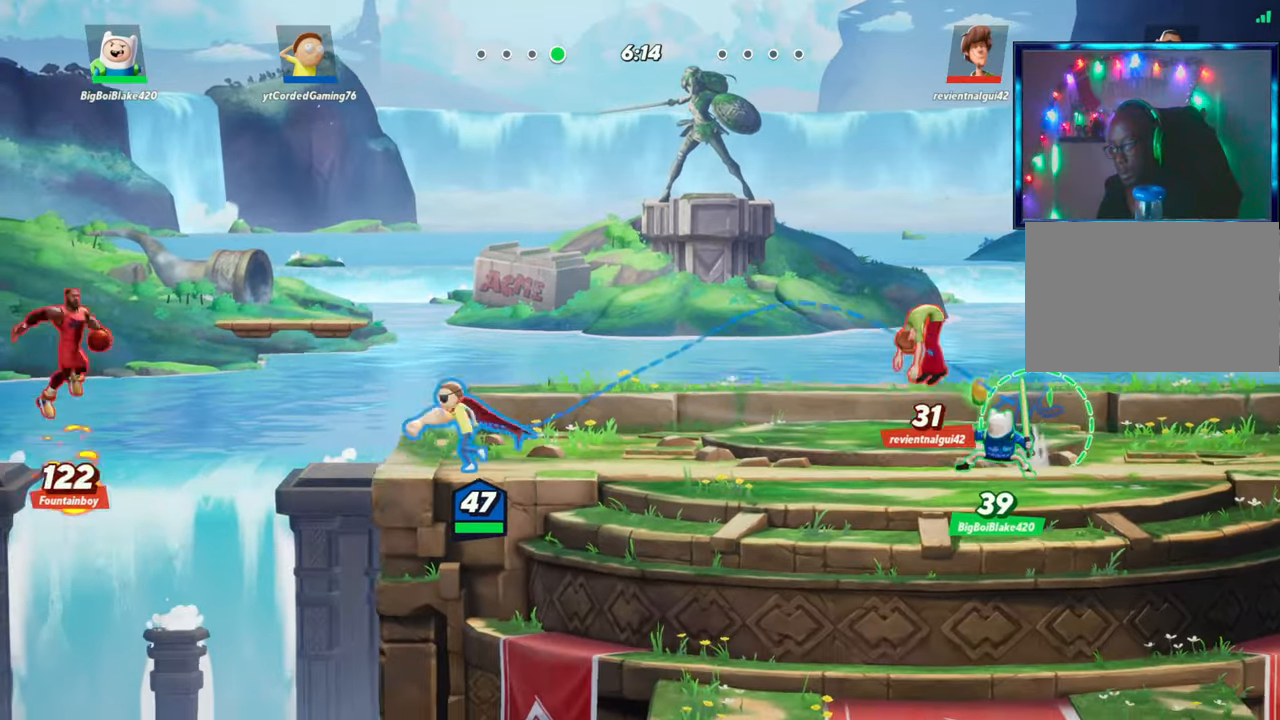
{"buttons": ["R1"], "left_stick": "left", "events": [[67, "R1", "up"], [133, "R1", "down"], [183, "R1", "up"], [267, "R1", "down"], [317, "R1", "up"], [383, "R1", "down"], [433, "R1", "up"], [500, "R1", "down"]]}
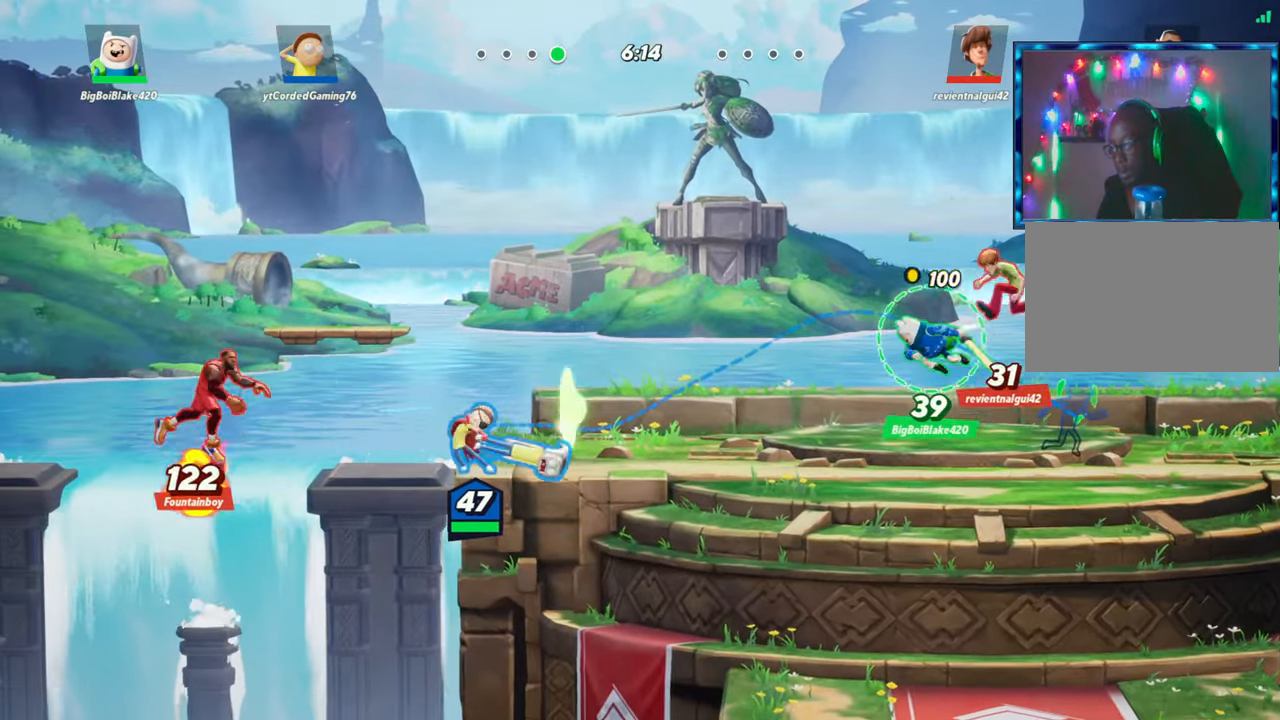
{"buttons": ["R2"], "left_stick": "down", "events": [[83, "R1", "up"], [133, "R1", "down"], [200, "R1", "up"], [250, "R1", "down"], [317, "R1", "up"], [400, "left_stick", "center"], [500, "R2", "down"], [500, "left_stick", "down"]]}
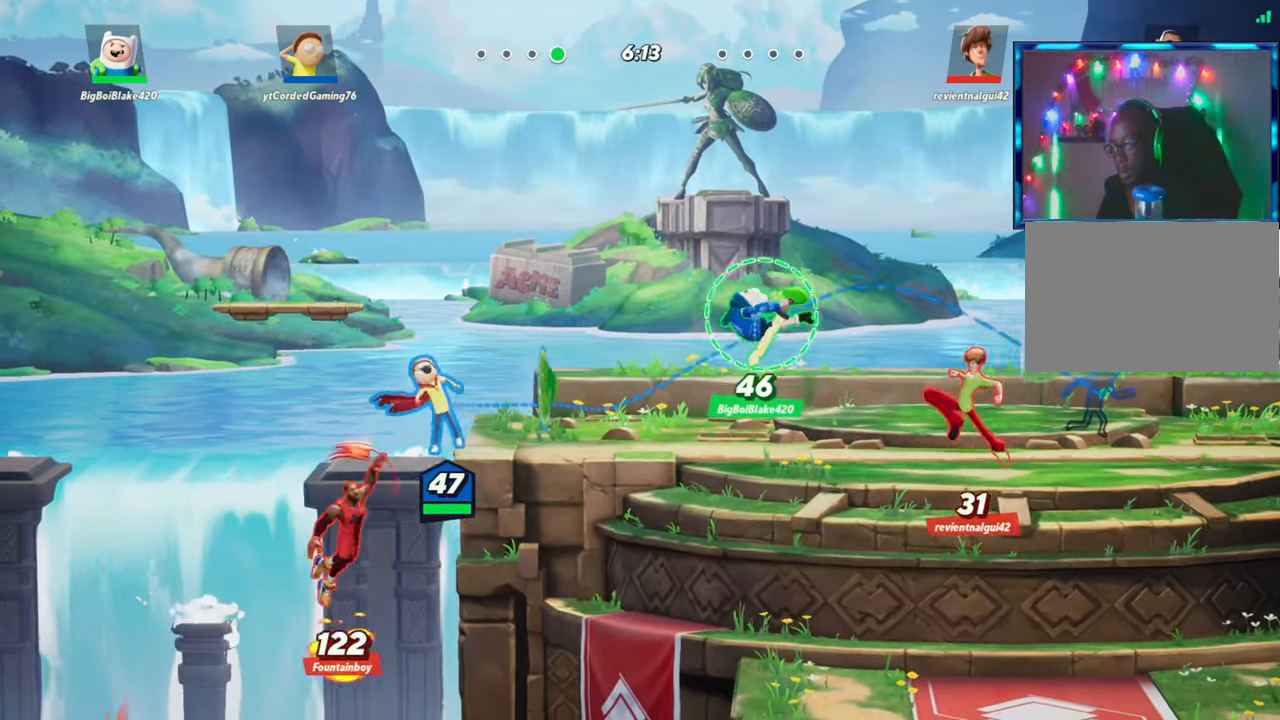
{"buttons": ["R1"], "left_stick": "down", "events": [[67, "R2", "up"], [150, "R2", "down"], [183, "R2", "up"], [217, "R1", "down"], [317, "R1", "up"], [350, "R1", "down"]]}
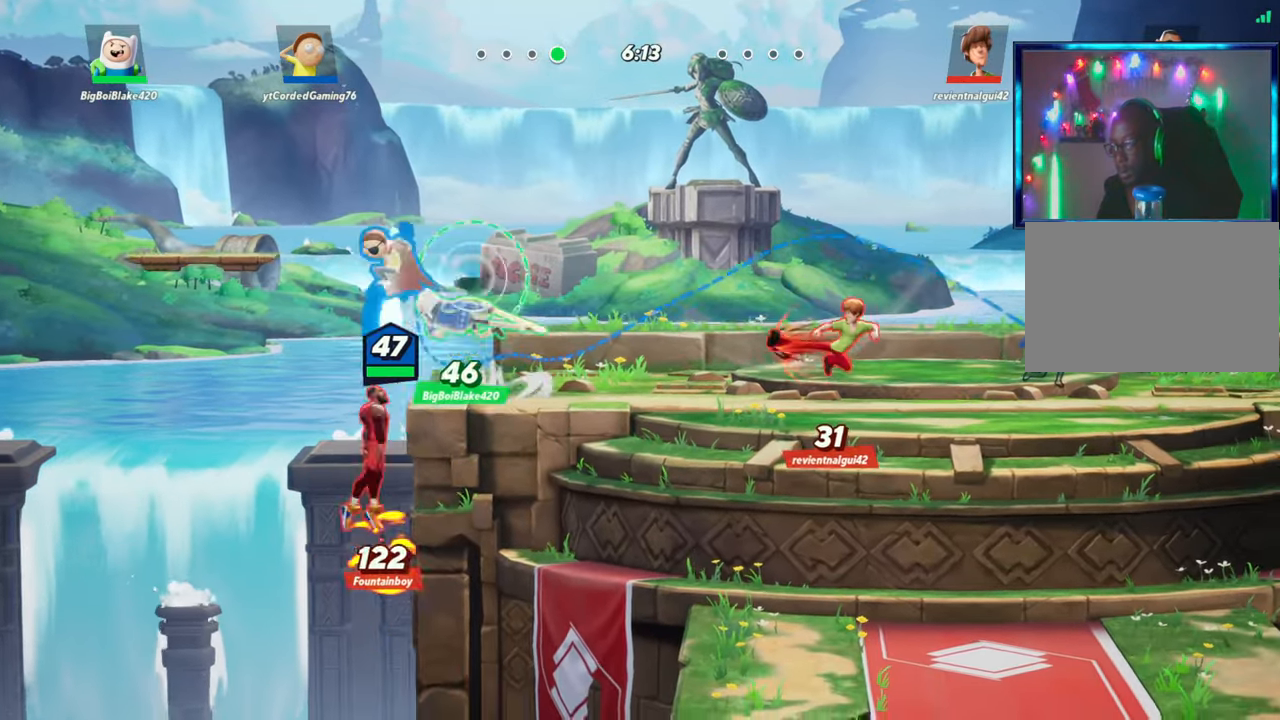
{"buttons": [], "left_stick": "right", "events": [[33, "R1", "up"], [83, "R1", "down"], [133, "R1", "up"], [217, "R1", "down"], [217, "left_stick", "center"], [233, "R1", "up"], [467, "left_stick", "right"]]}
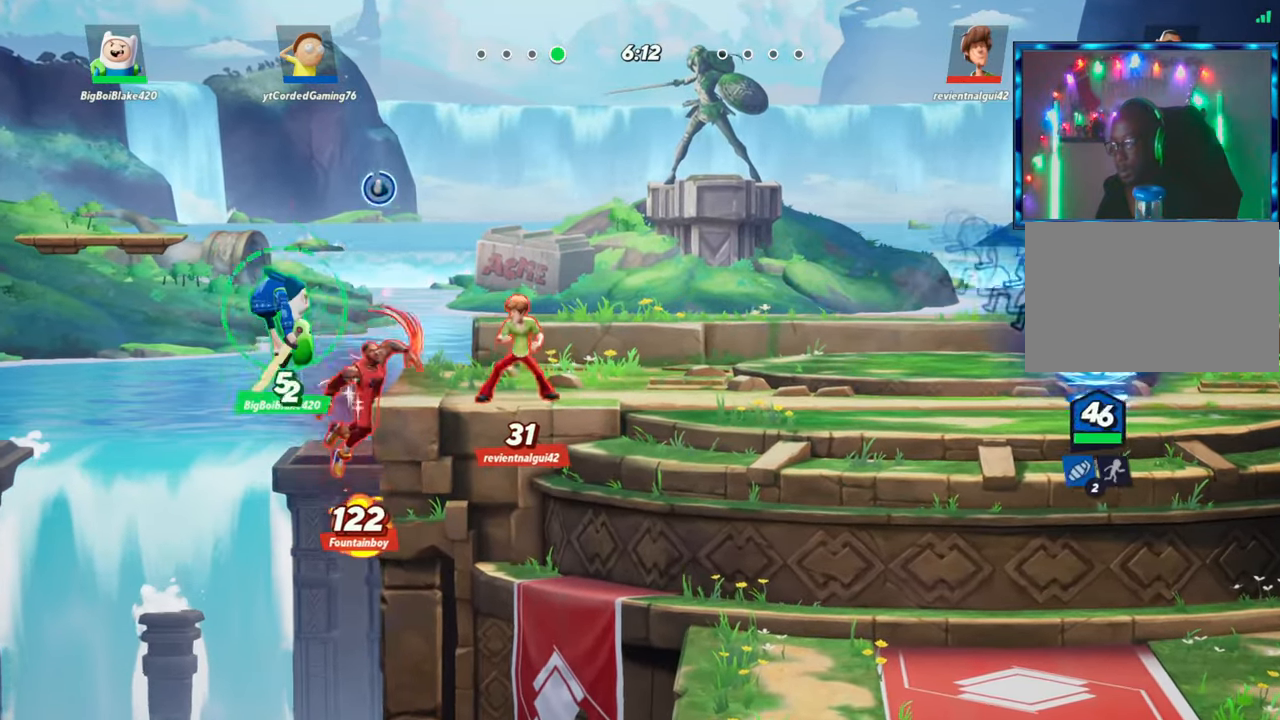
{"buttons": [], "left_stick": "left", "events": [[50, "L2", "down"], [50, "R2", "down"], [100, "L2", "up"], [117, "R2", "up"], [200, "R2", "down"], [233, "R2", "up"], [283, "L2", "down"], [300, "R2", "down"], [317, "L2", "up"], [350, "R2", "up"], [433, "R2", "down"], [450, "R2", "up"], [450, "left_stick", "left"]]}
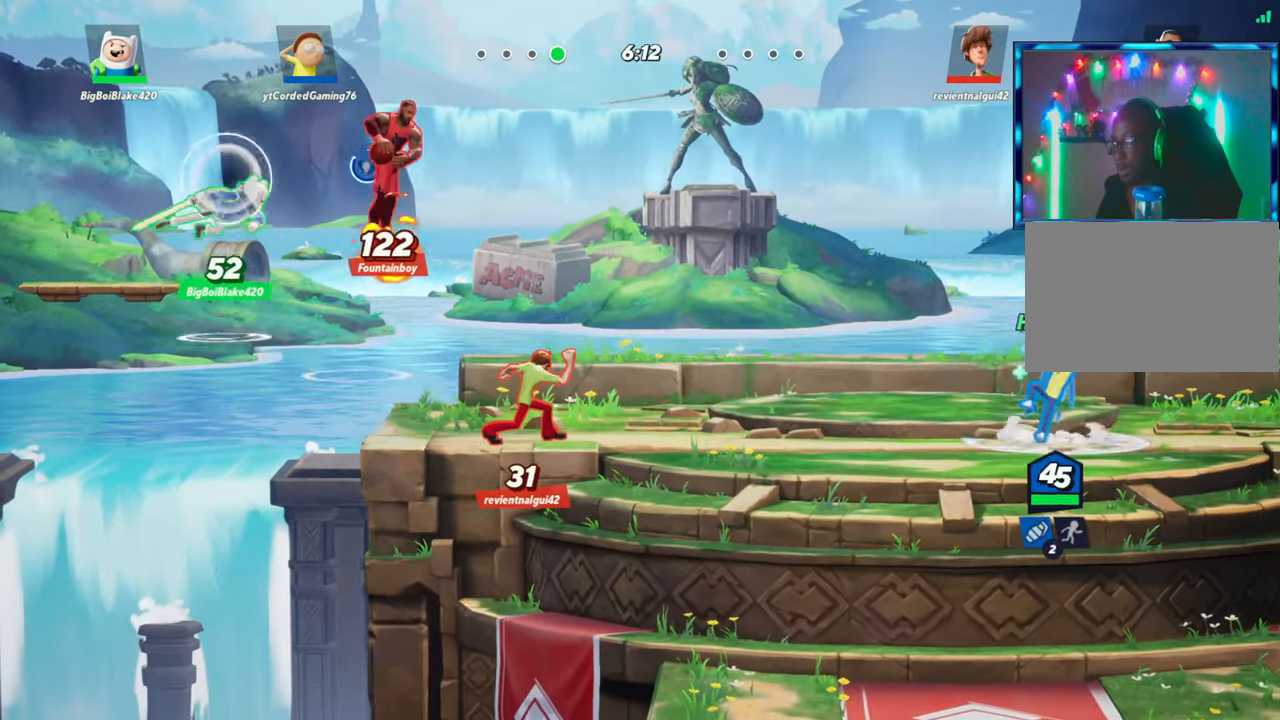
{"buttons": [], "left_stick": "left", "events": [[17, "R2", "down"], [167, "R2", "up"], [233, "R2", "down"], [350, "R2", "up"]]}
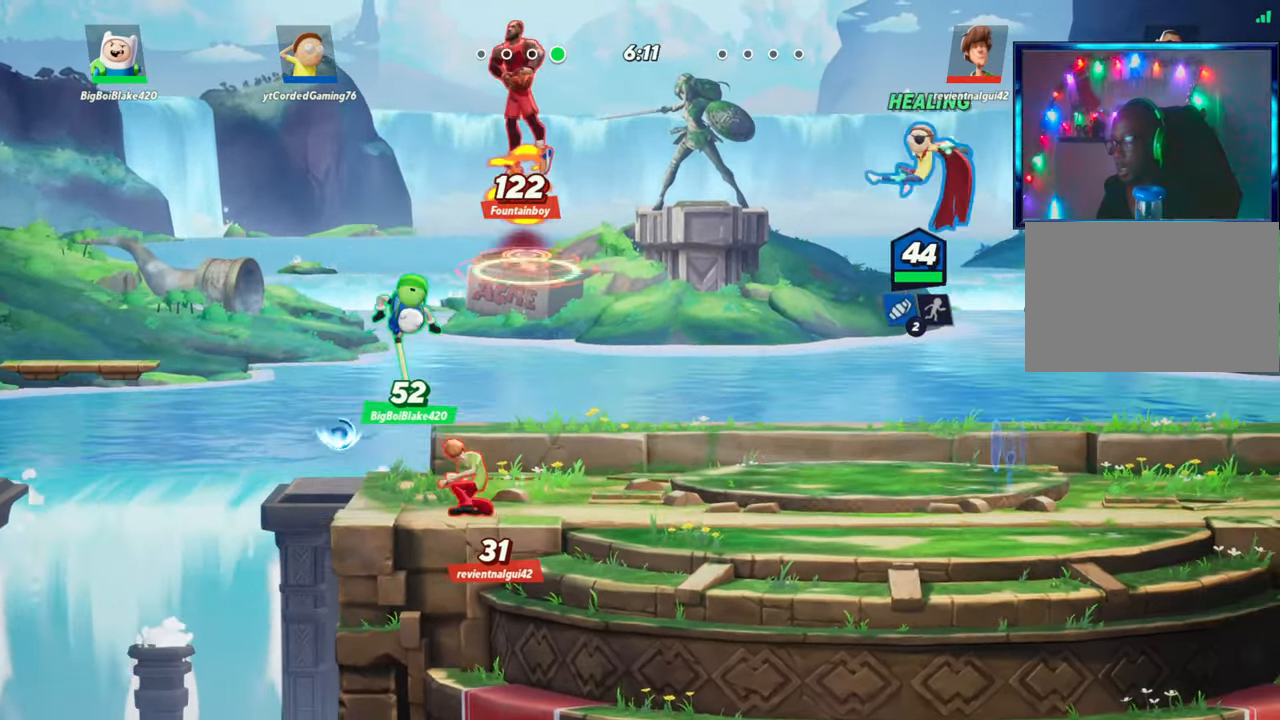
{"buttons": [], "left_stick": "down", "events": [[100, "left_stick", "down"], [183, "left_stick", "center"], [283, "R1", "down"], [300, "left_stick", "down"], [433, "R1", "up"]]}
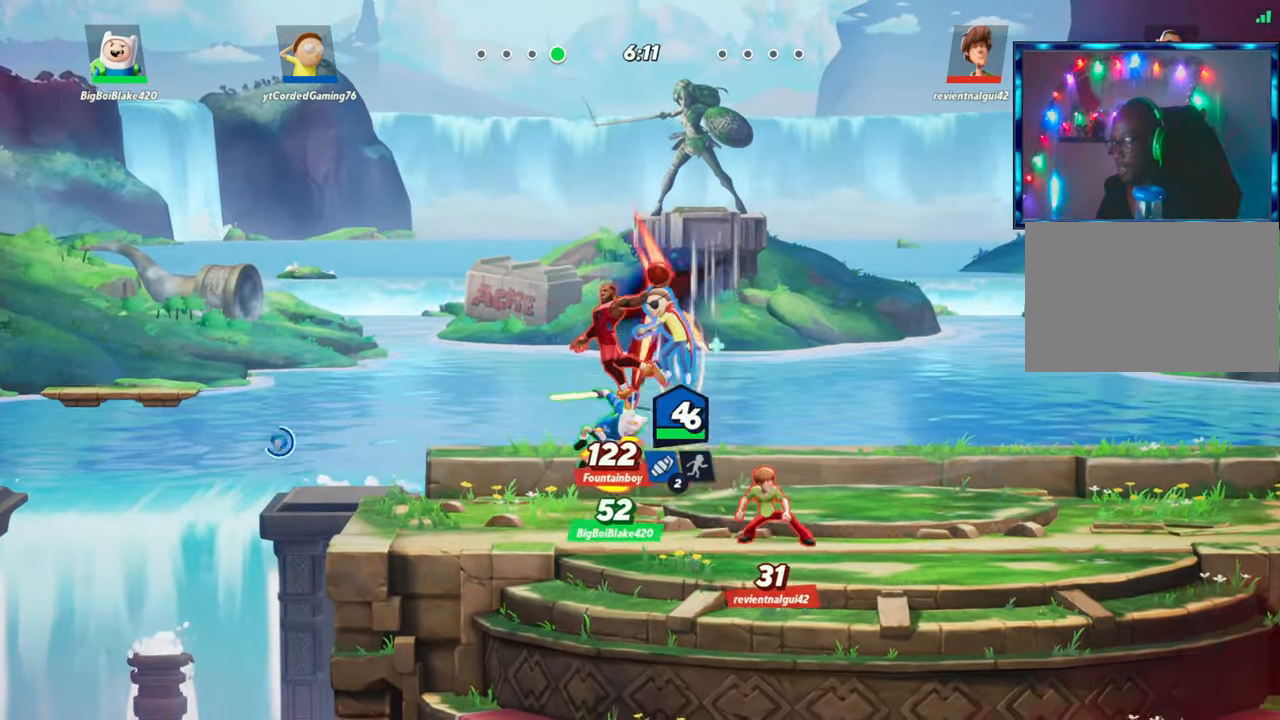
{"buttons": ["L2"], "left_stick": "up-left", "events": [[17, "R1", "down"], [50, "left_stick", "right"], [150, "R1", "up"], [217, "R1", "down"], [250, "left_stick", "up"], [383, "R1", "up"], [383, "left_stick", "up-left"], [467, "L2", "down"]]}
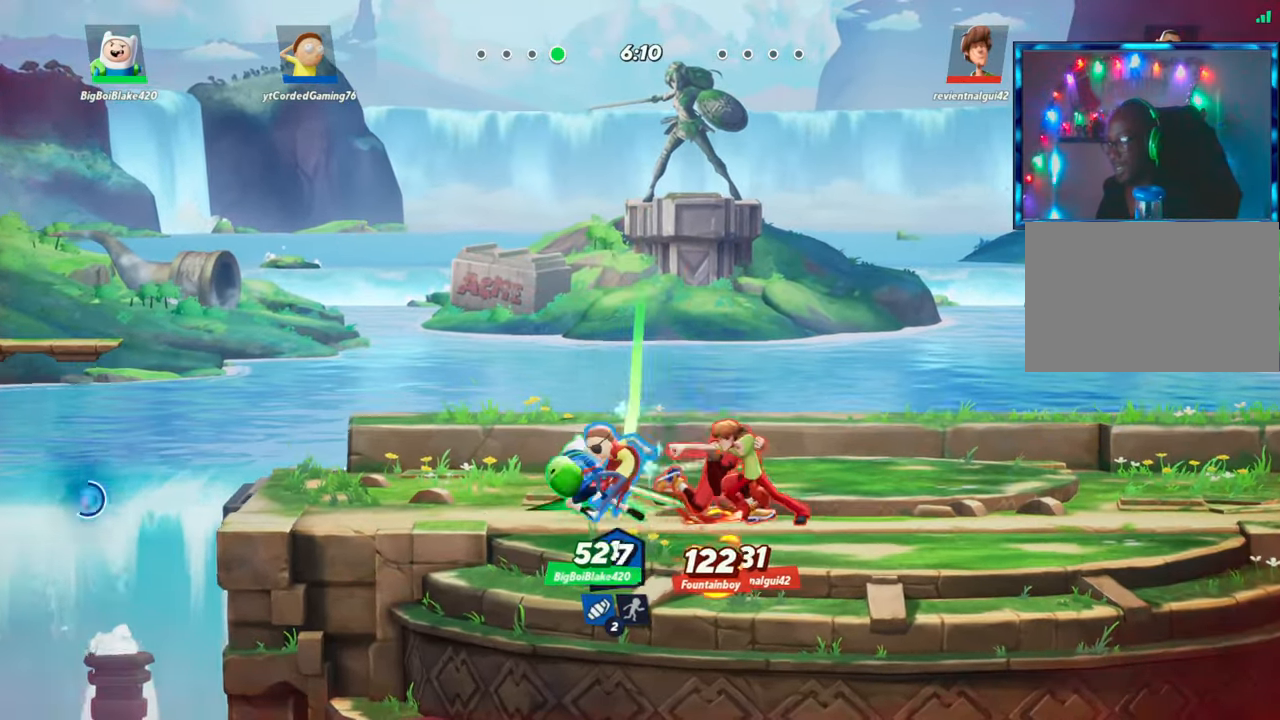
{"buttons": [], "left_stick": "left", "events": [[117, "L2", "up"], [167, "left_stick", "left"], [183, "L2", "down"], [183, "R2", "down"], [250, "R2", "up"], [267, "L2", "up"], [283, "L2", "down"], [317, "R2", "down"], [350, "R2", "up"], [367, "L2", "up"], [417, "L2", "down"], [500, "L2", "up"]]}